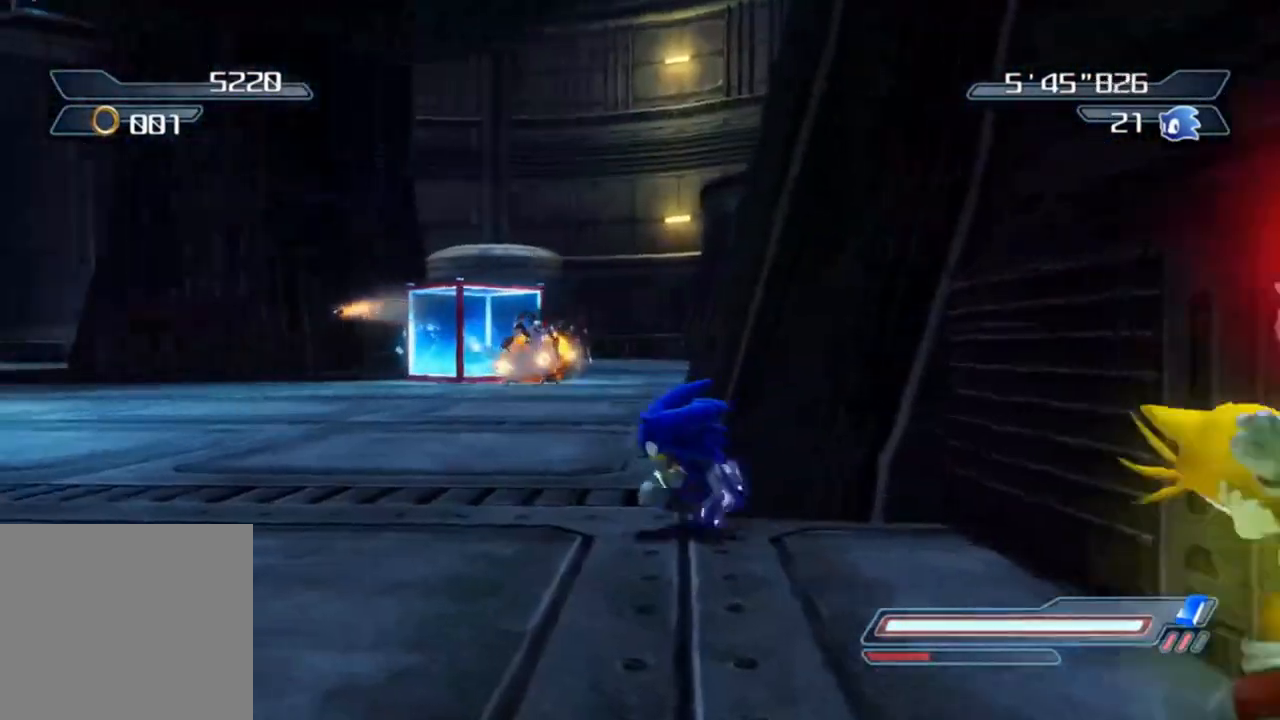
Gameplay with a controller (Xbox layout); each line is a JSON object with the inputs held at the frame after it. "events" lists button and stick changes between this image and that frame as [ms after this image, input, new state], when the widget could be followed in between.
{"buttons": [], "left_stick": "up", "right_stick": "center", "events": [[83, "left_stick", "up-left"], [183, "left_stick", "up"], [367, "left_stick", "up-right"], [500, "left_stick", "up"]]}
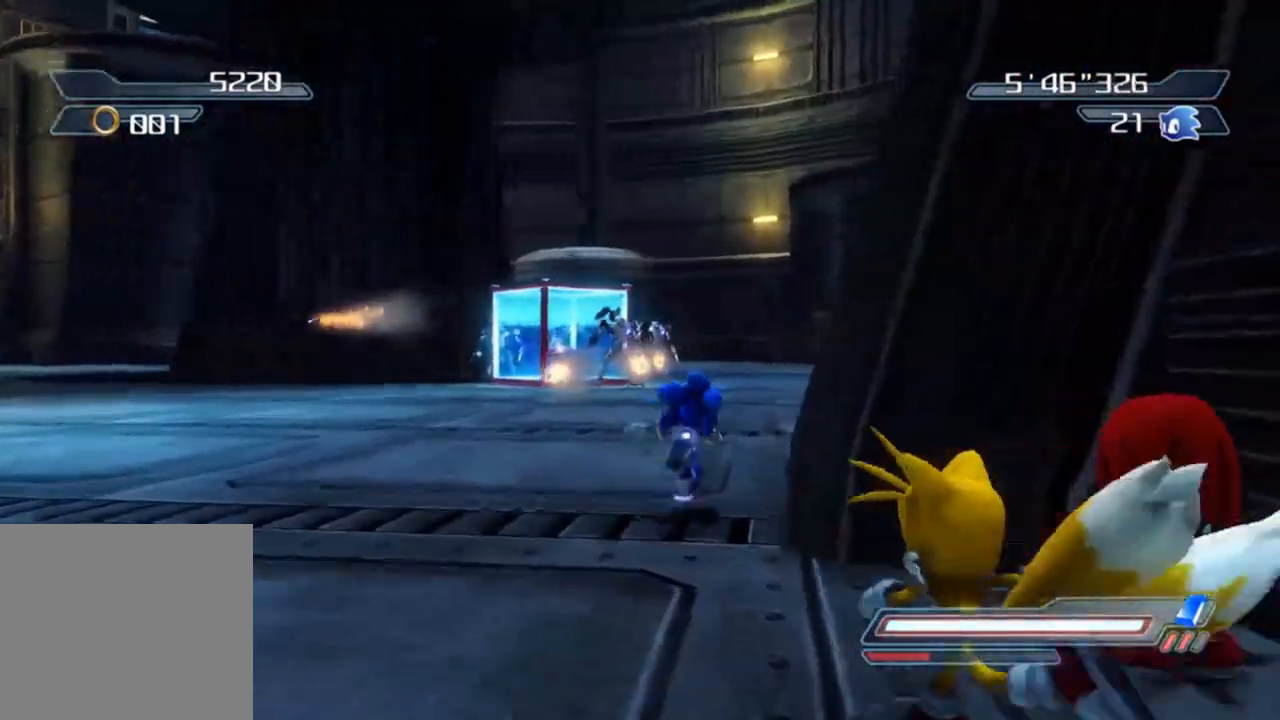
{"buttons": [], "left_stick": "up-right", "right_stick": "center", "events": [[217, "left_stick", "up-right"]]}
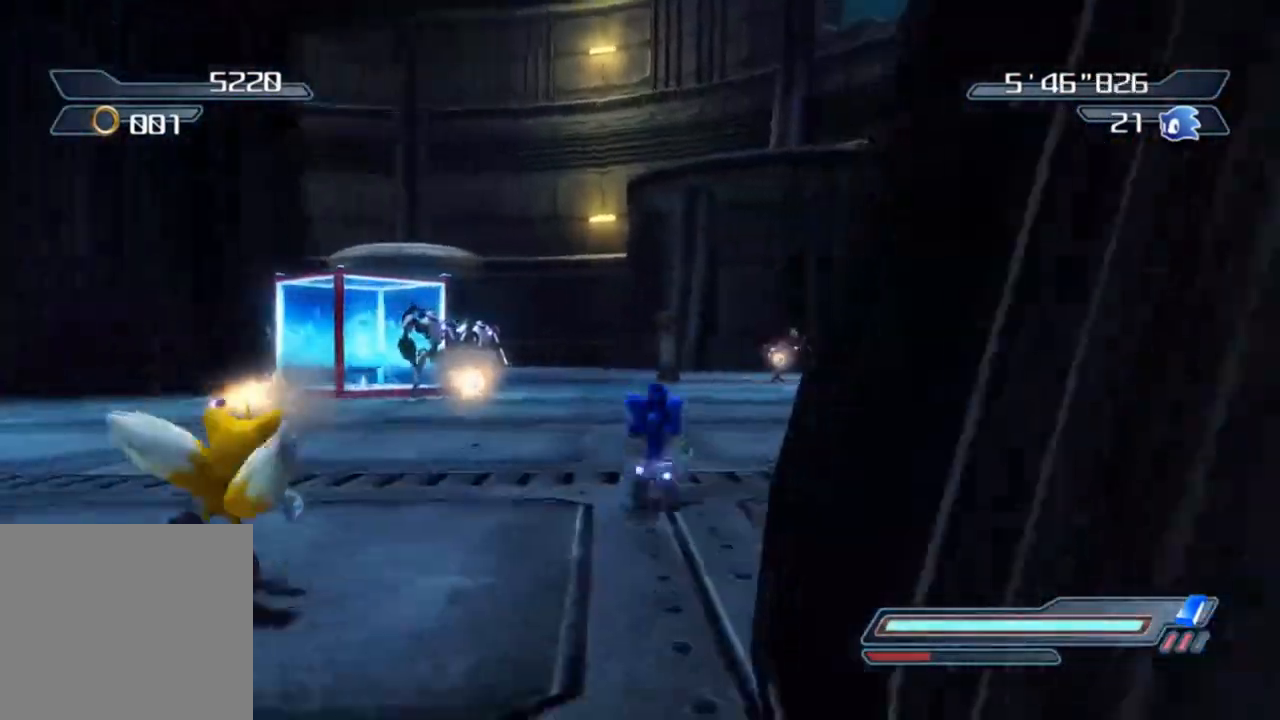
{"buttons": [], "left_stick": "up-right", "right_stick": "center", "events": [[167, "left_stick", "up"], [350, "left_stick", "up-right"]]}
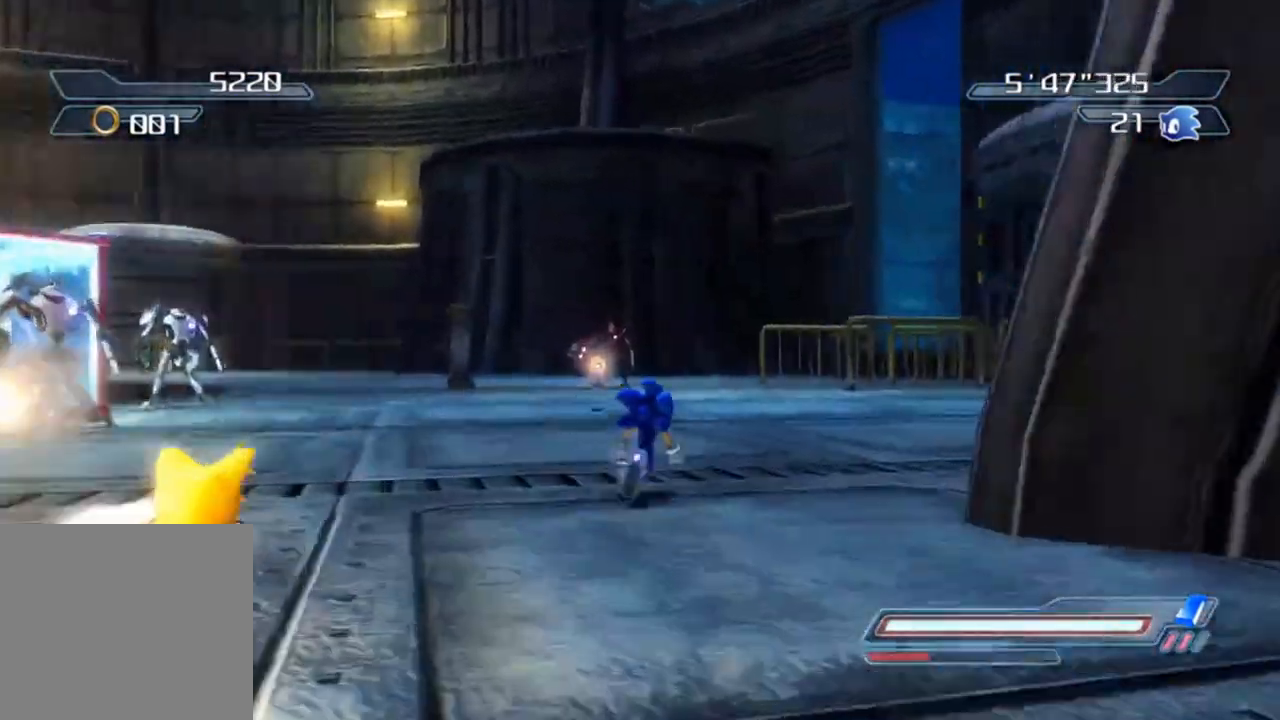
{"buttons": [], "left_stick": "up", "right_stick": "right", "events": [[33, "right_stick", "right"], [83, "left_stick", "up"], [167, "right_stick", "center"], [367, "right_stick", "right"]]}
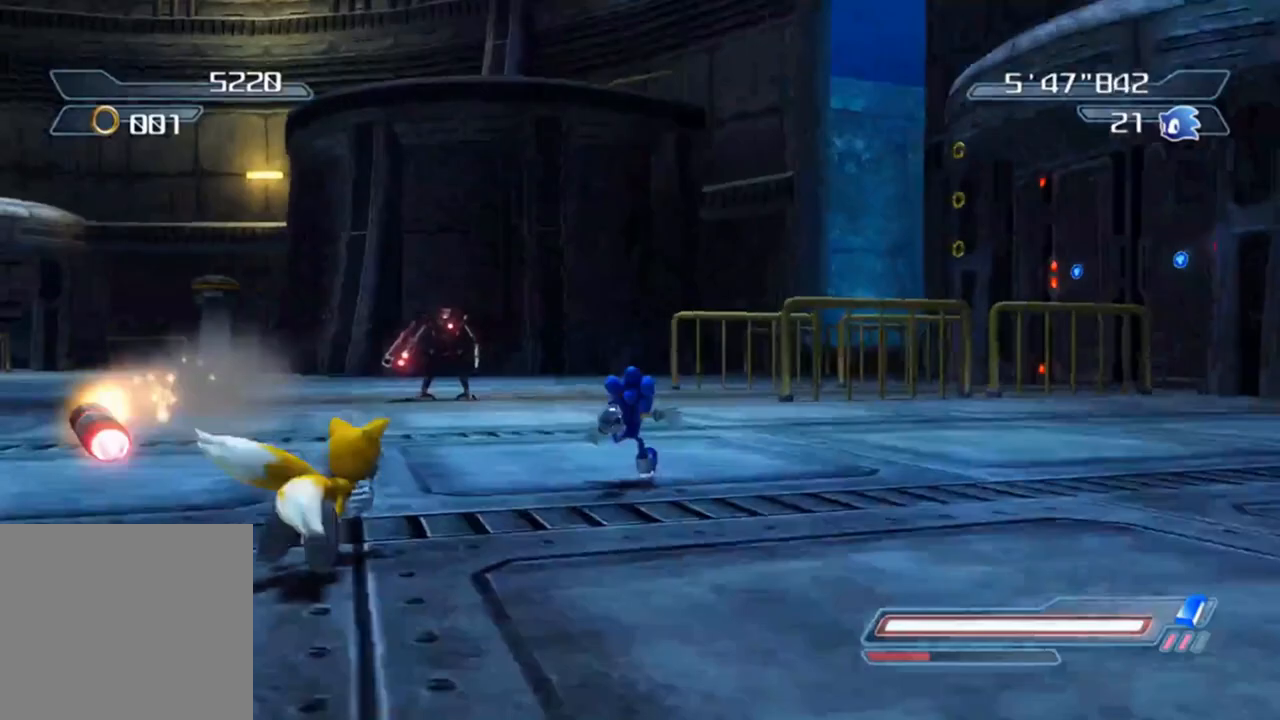
{"buttons": [], "left_stick": "up", "right_stick": "right", "events": [[17, "right_stick", "center"], [117, "right_stick", "right"]]}
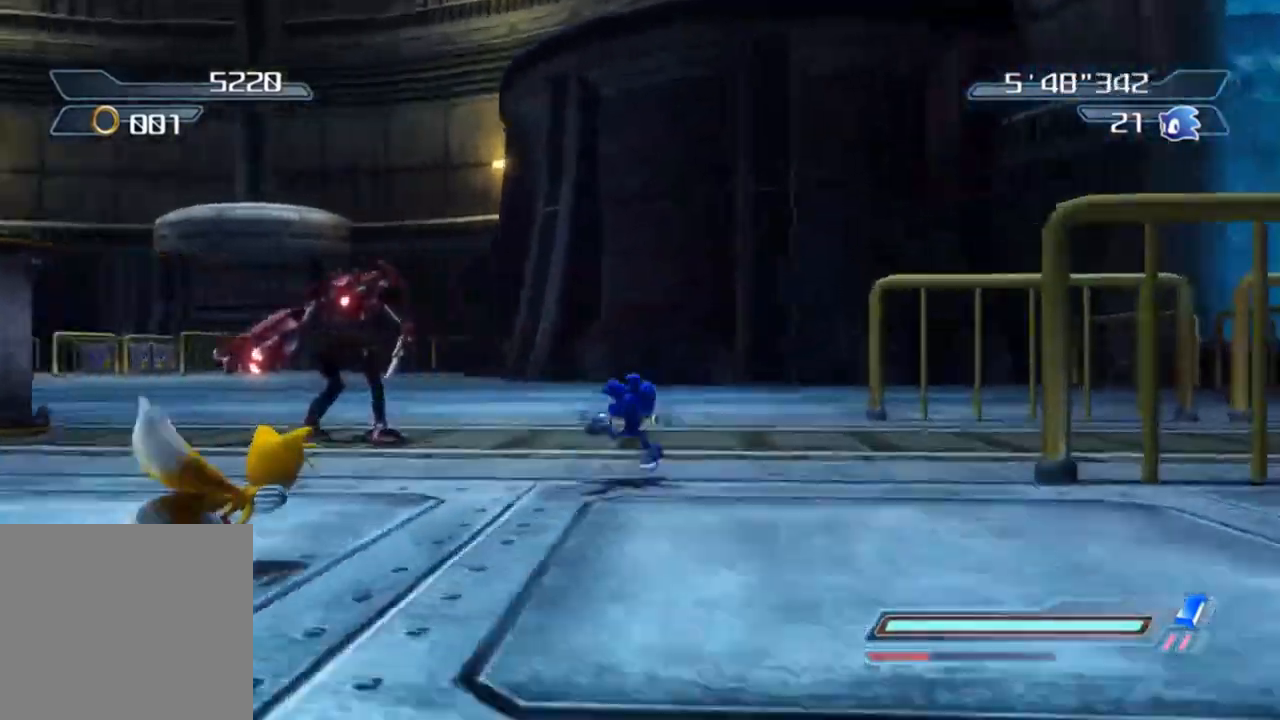
{"buttons": [], "left_stick": "up", "right_stick": "right", "events": []}
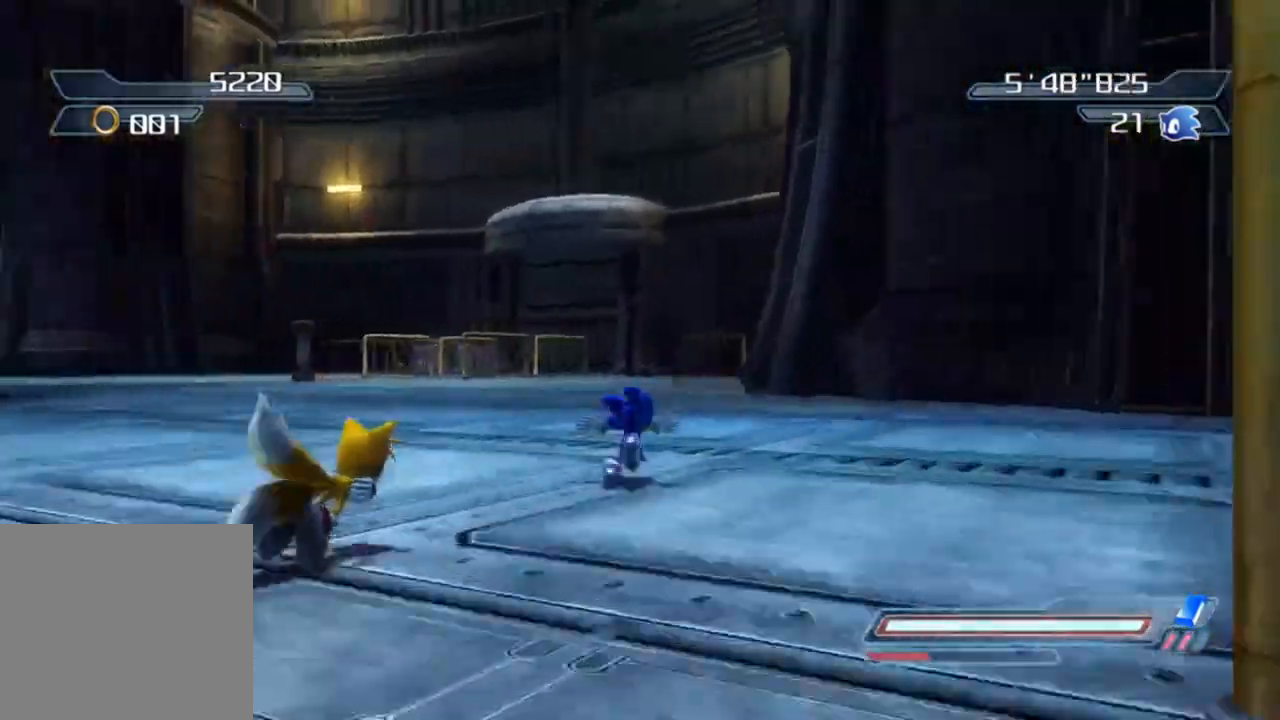
{"buttons": [], "left_stick": "up", "right_stick": "center", "events": [[450, "right_stick", "center"]]}
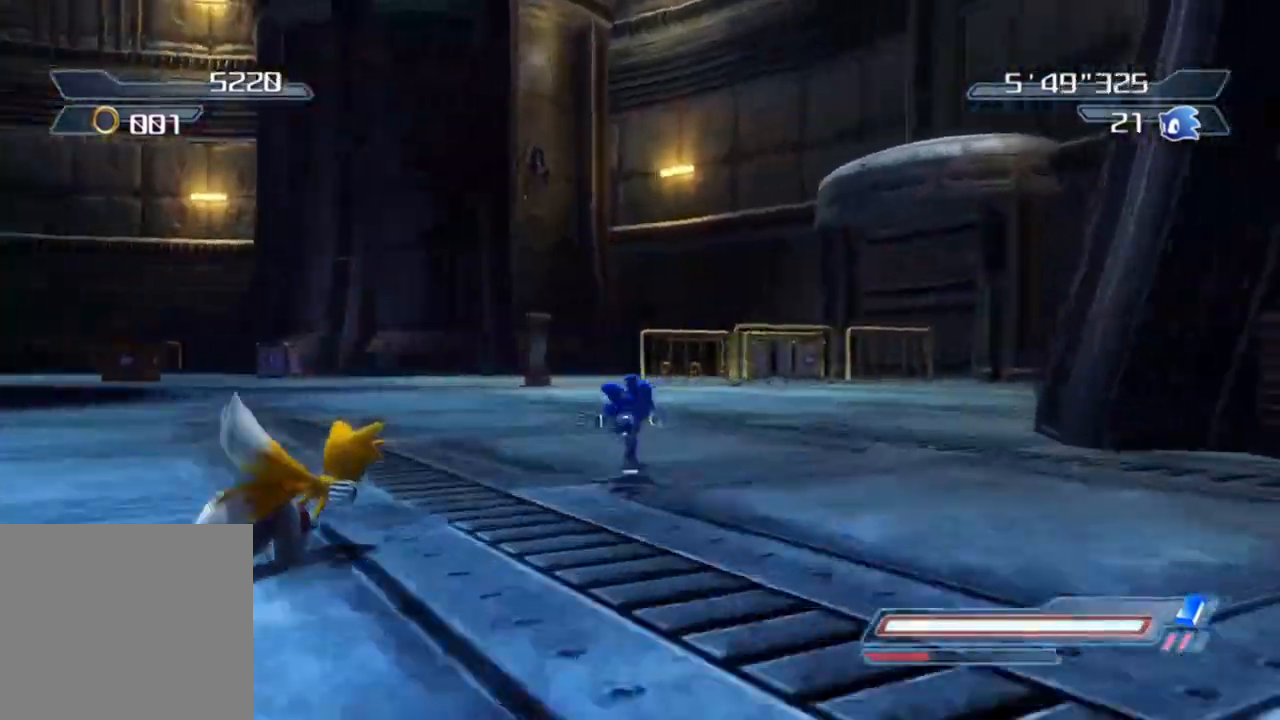
{"buttons": ["R2"], "left_stick": "up-left", "right_stick": "center", "events": [[50, "left_stick", "up-left"], [167, "R2", "down"]]}
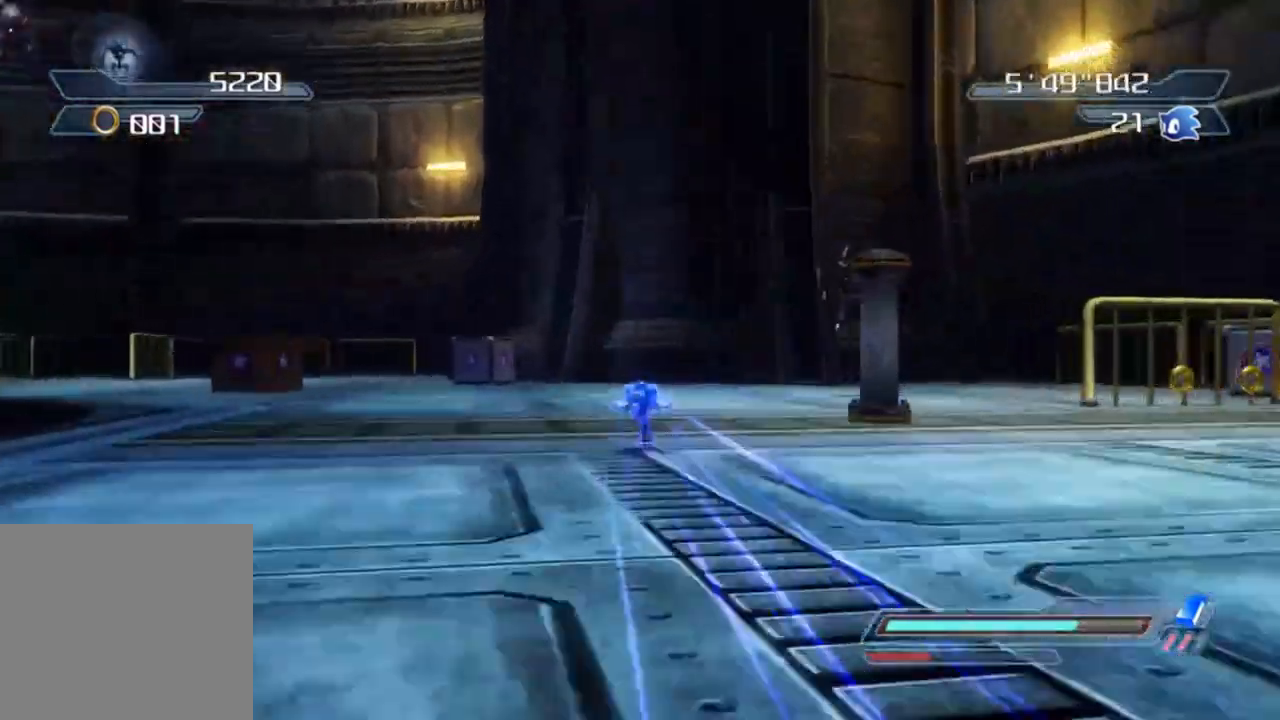
{"buttons": [], "left_stick": "up", "right_stick": "right", "events": [[83, "R2", "up"], [83, "right_stick", "right"], [433, "left_stick", "up"]]}
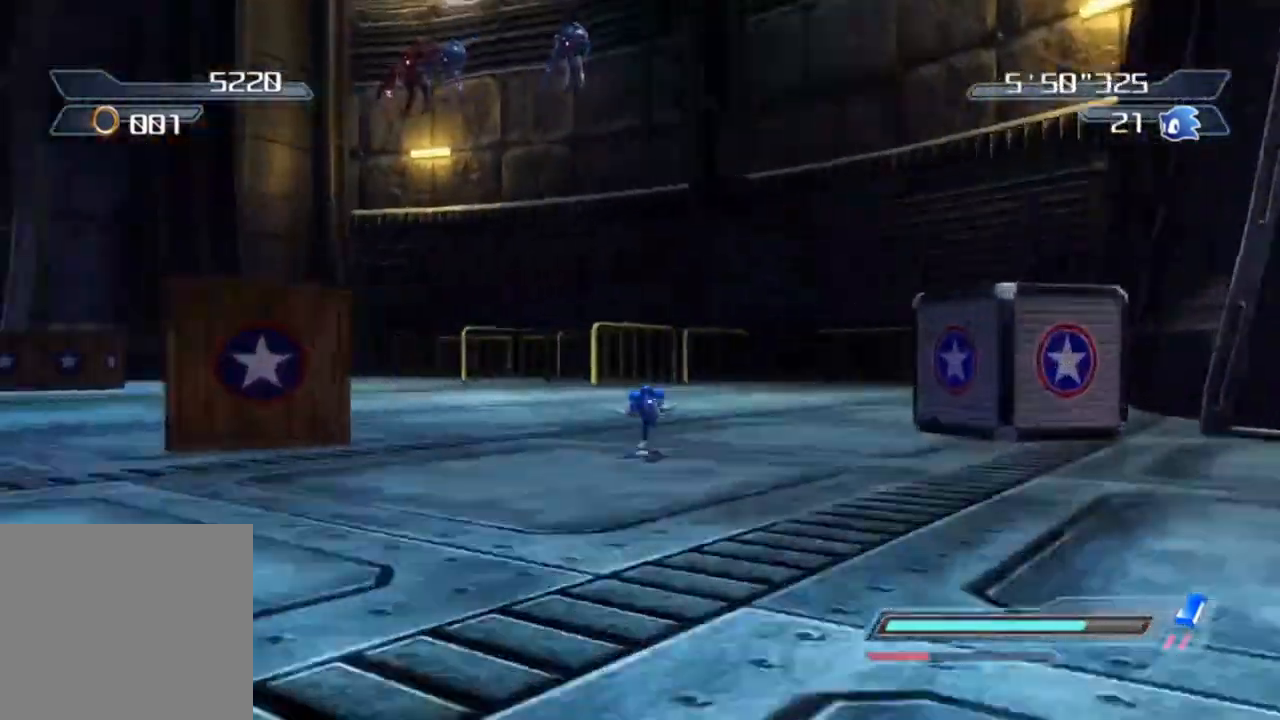
{"buttons": [], "left_stick": "up", "right_stick": "center", "events": [[183, "left_stick", "up-left"], [350, "left_stick", "up"], [417, "right_stick", "center"]]}
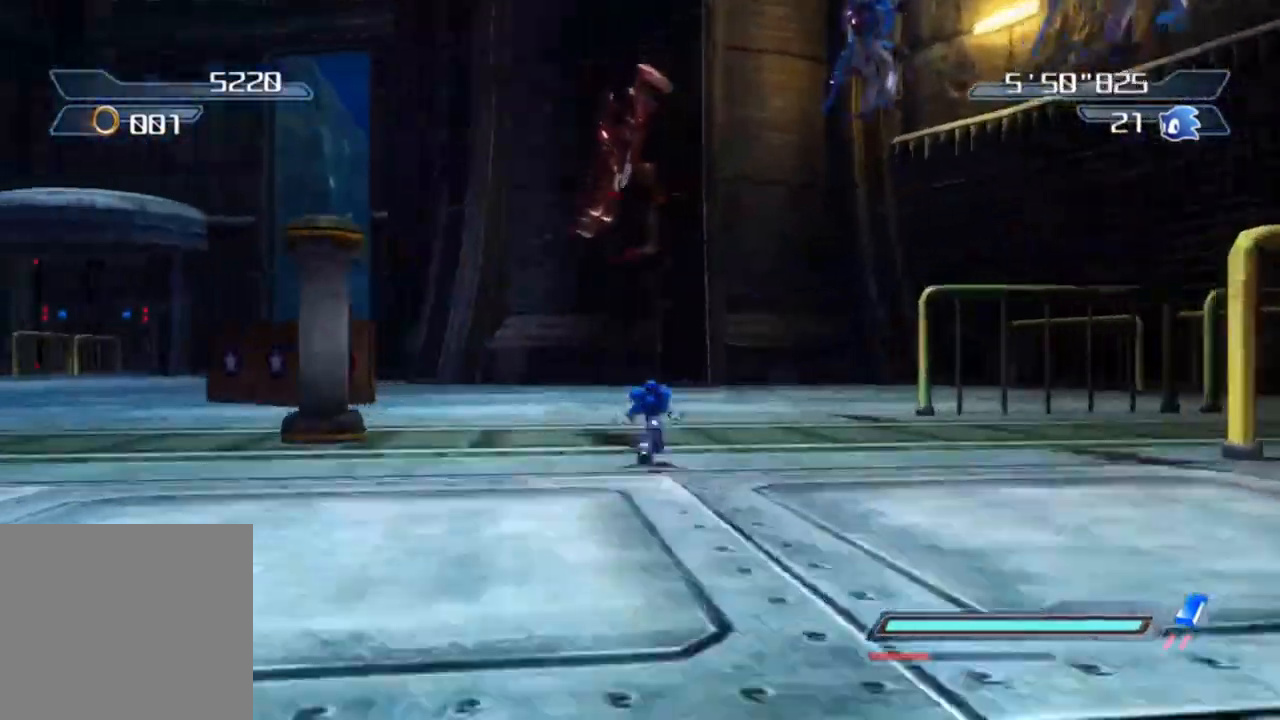
{"buttons": [], "left_stick": "up", "right_stick": "center", "events": [[50, "left_stick", "up-left"], [317, "left_stick", "up"]]}
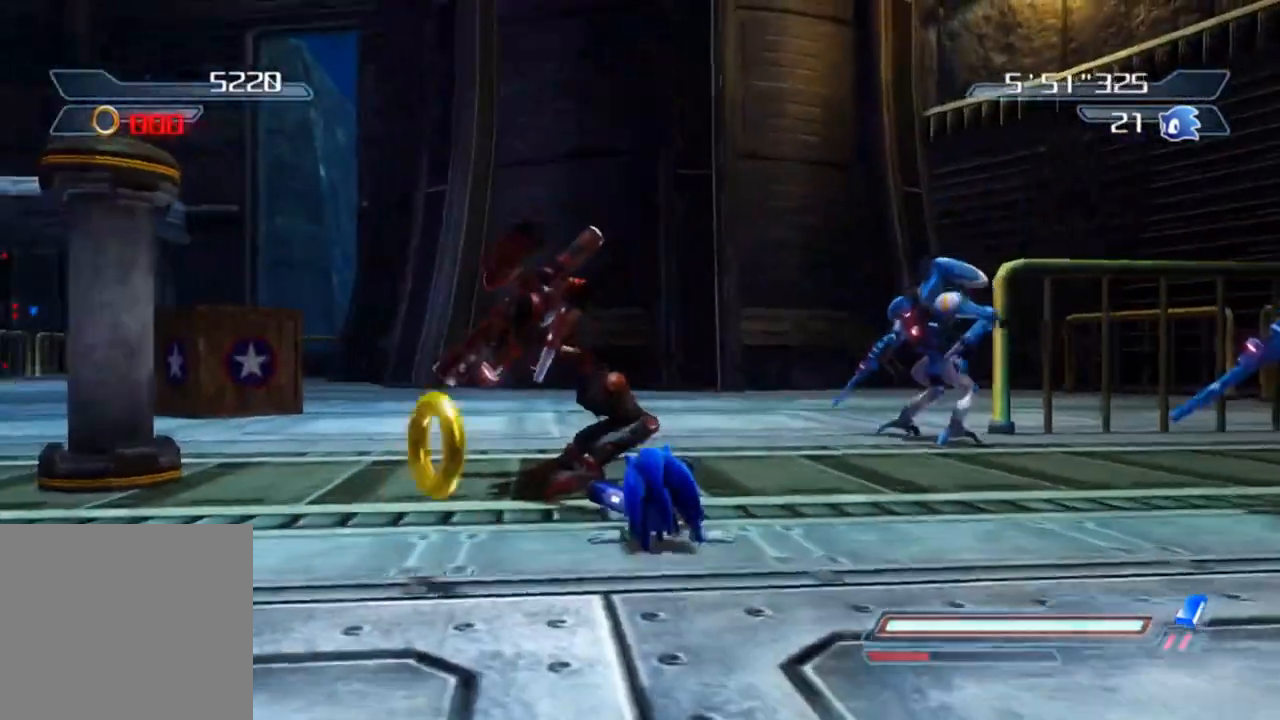
{"buttons": [], "left_stick": "left", "right_stick": "center", "events": [[33, "left_stick", "up-left"], [50, "right_stick", "down-right"], [333, "right_stick", "center"], [383, "left_stick", "left"]]}
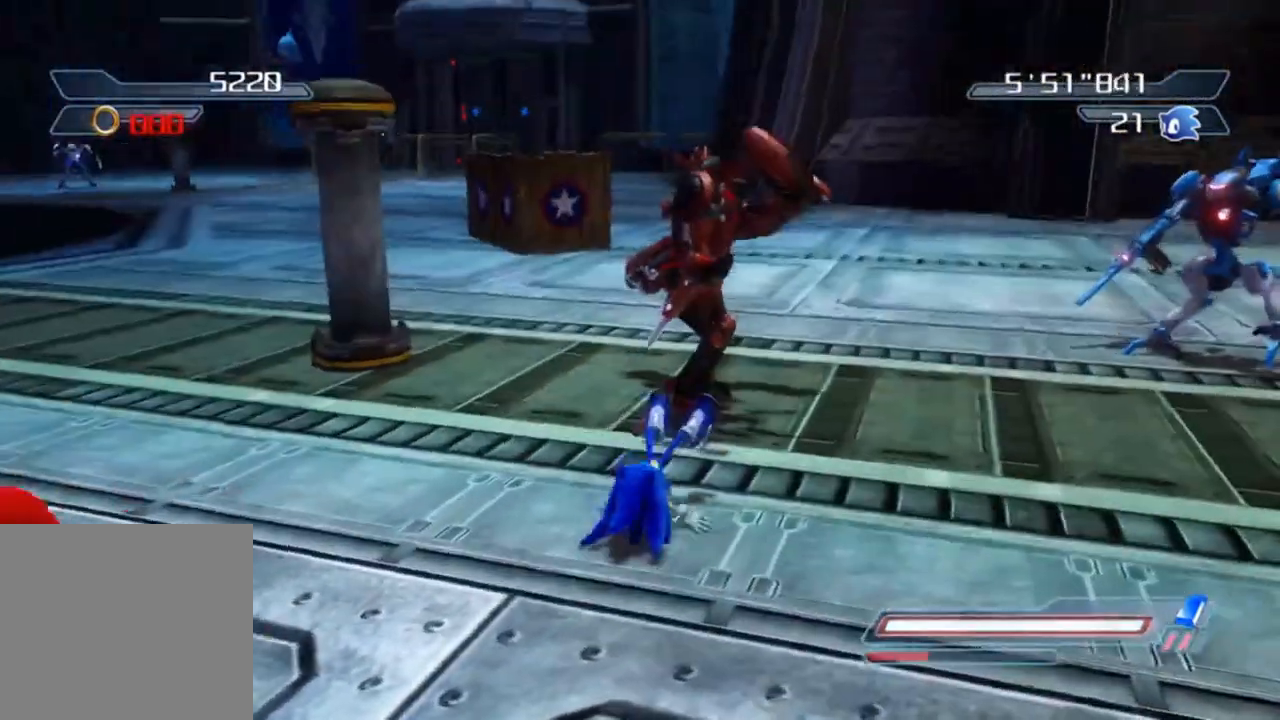
{"buttons": [], "left_stick": "down-left", "right_stick": "center", "events": [[317, "left_stick", "down-left"]]}
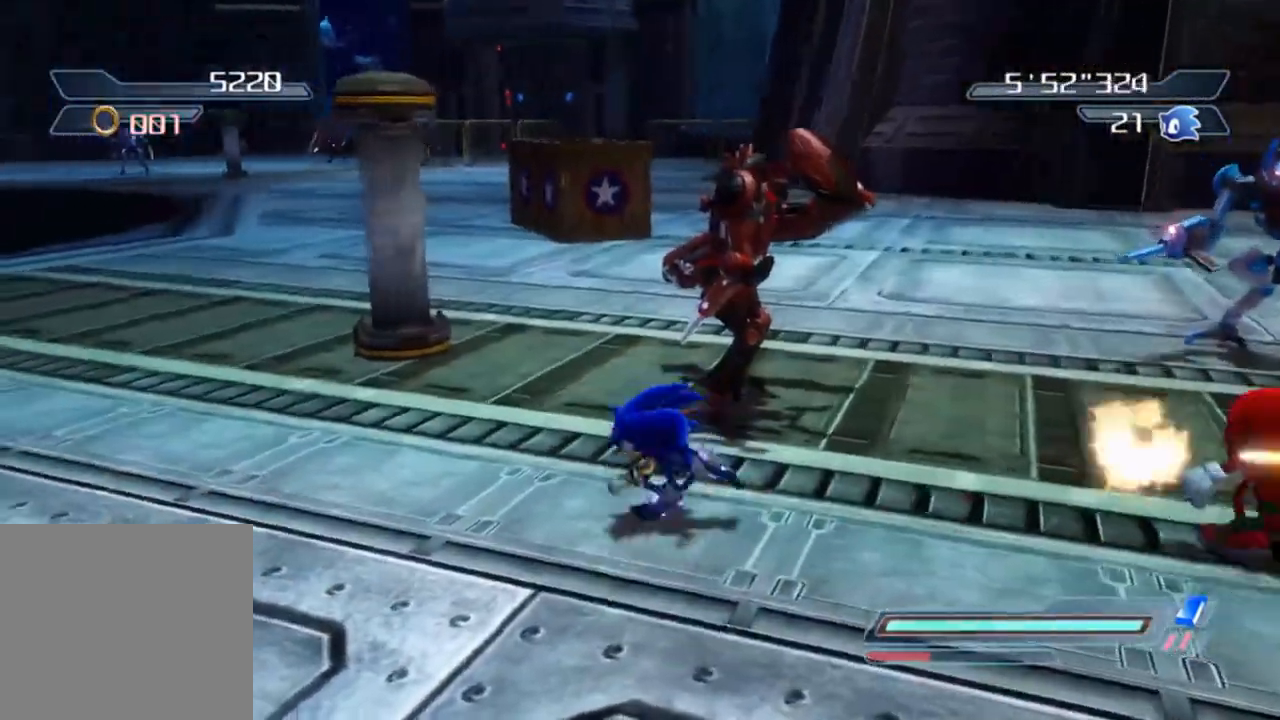
{"buttons": [], "left_stick": "left", "right_stick": "center", "events": [[67, "right_stick", "right"], [250, "right_stick", "center"], [317, "left_stick", "left"]]}
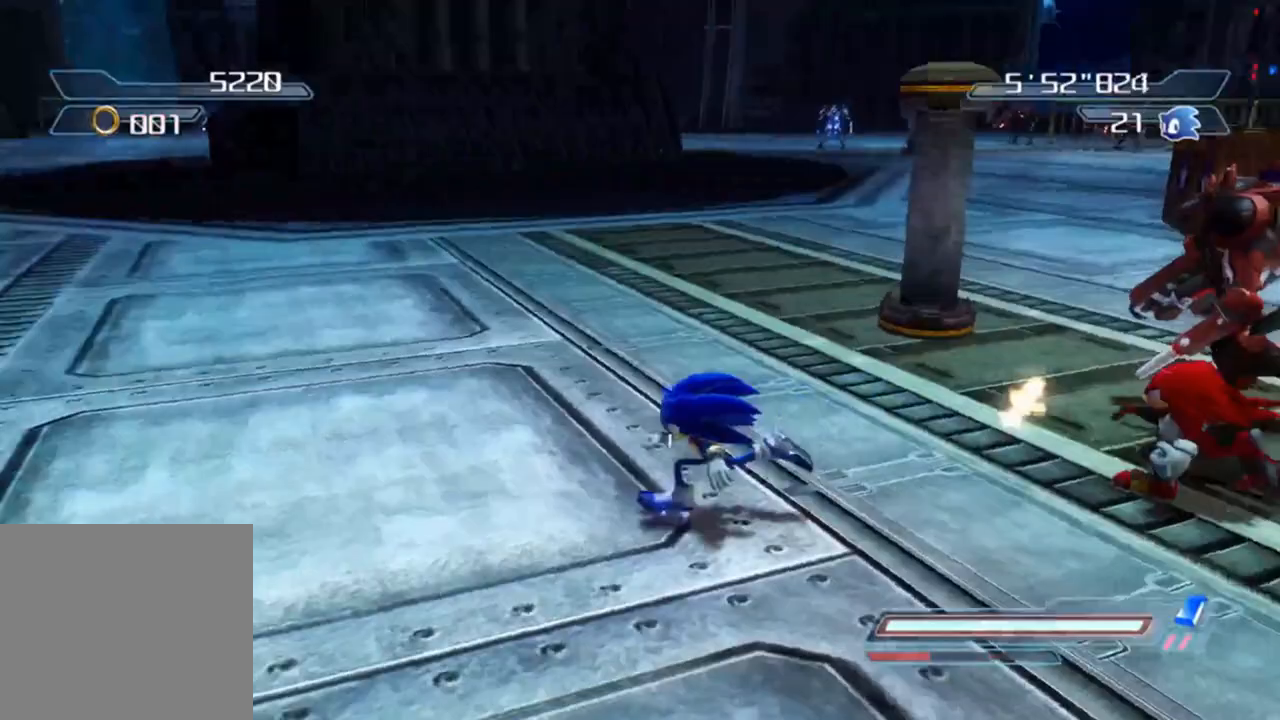
{"buttons": ["R2"], "left_stick": "up", "right_stick": "center", "events": [[83, "left_stick", "up-left"], [317, "R2", "down"], [483, "left_stick", "up"]]}
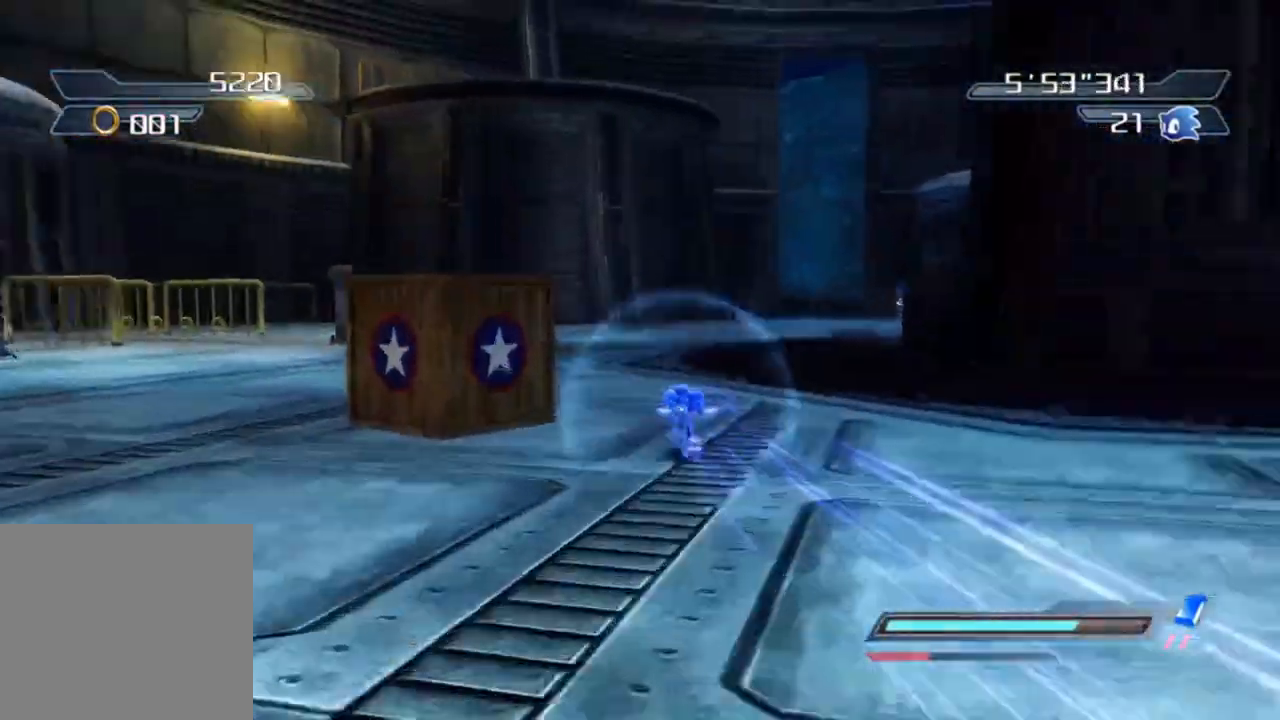
{"buttons": [], "left_stick": "up-right", "right_stick": "center", "events": [[217, "R2", "up"], [450, "left_stick", "up-right"]]}
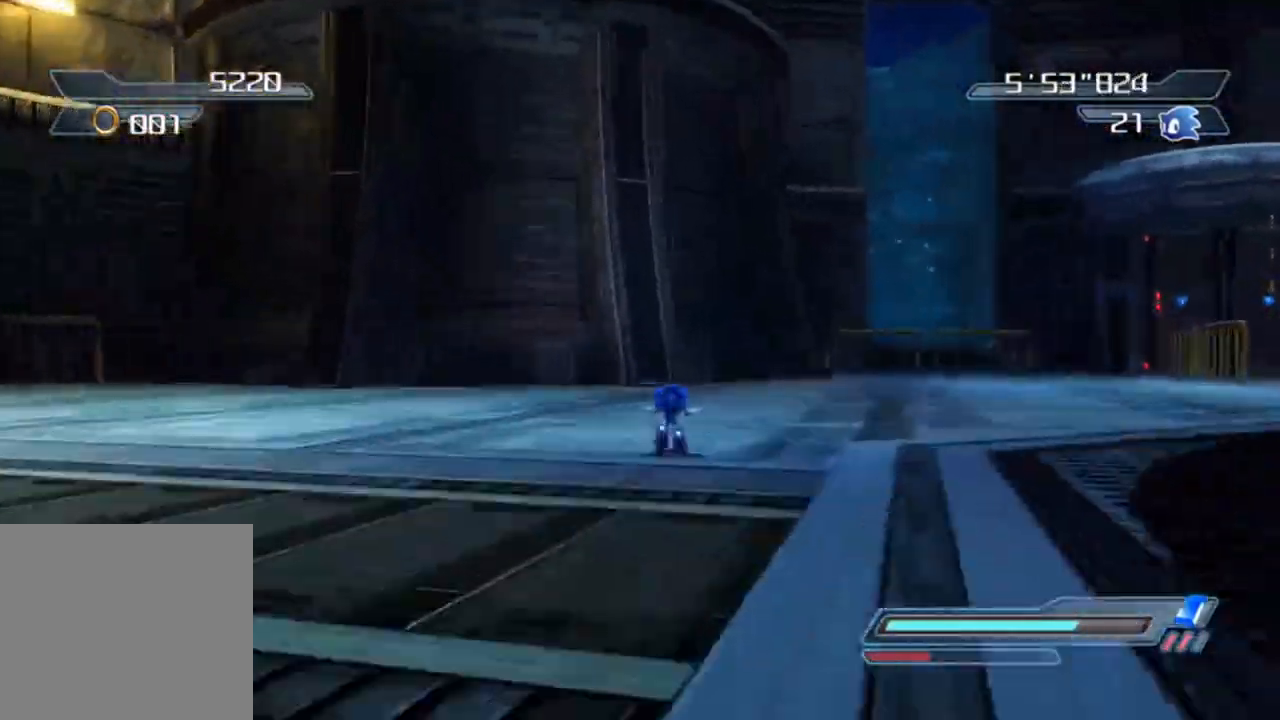
{"buttons": [], "left_stick": "up-right", "right_stick": "left", "events": [[183, "right_stick", "left"]]}
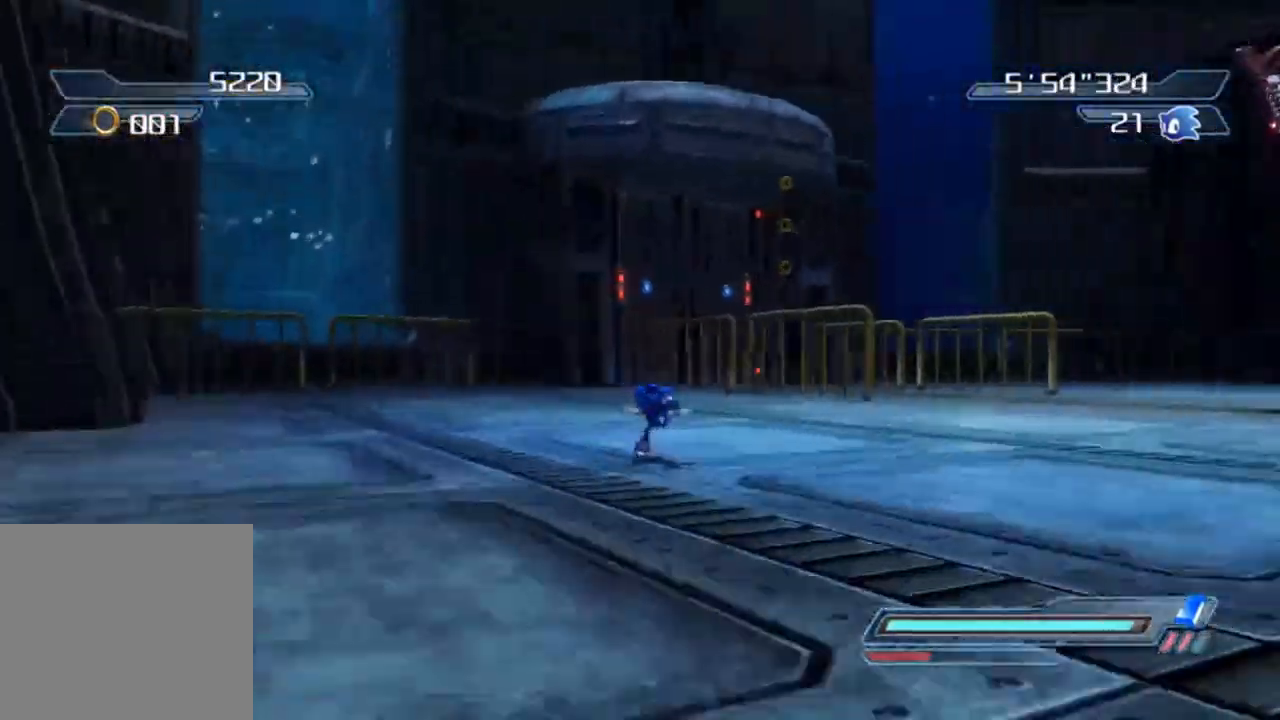
{"buttons": [], "left_stick": "up", "right_stick": "center", "events": [[367, "right_stick", "center"], [483, "left_stick", "up"]]}
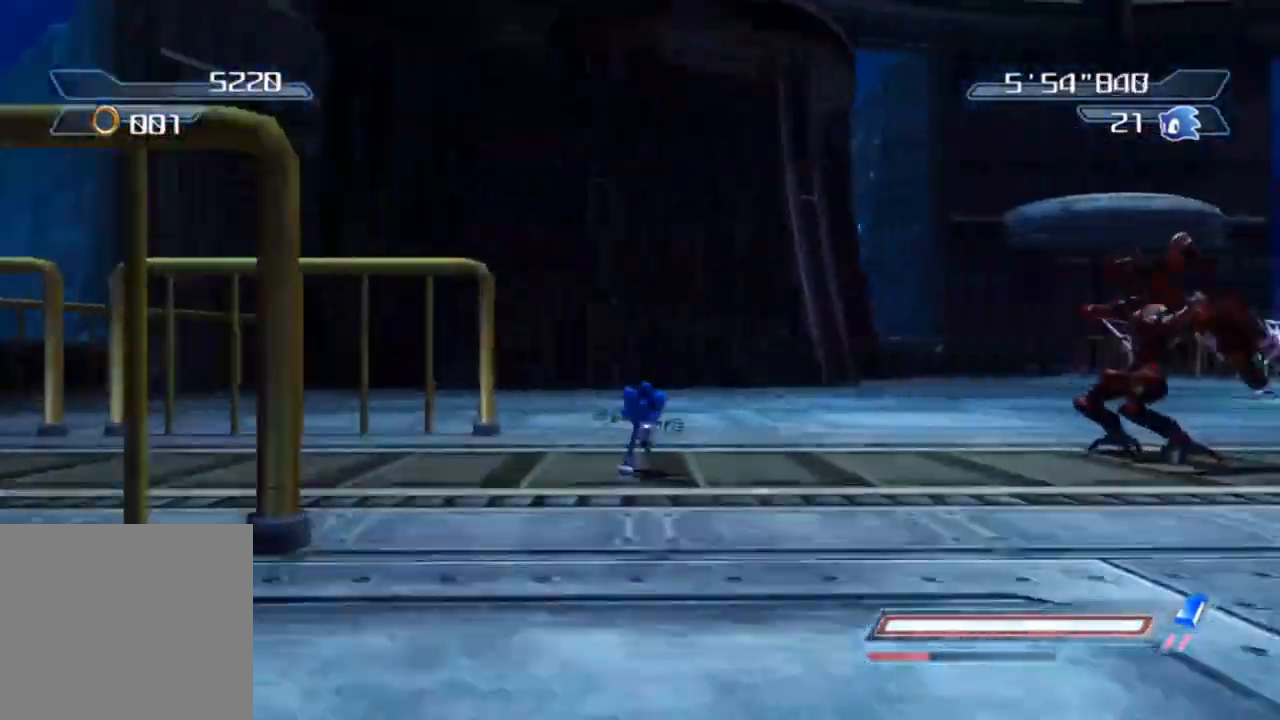
{"buttons": [], "left_stick": "up-right", "right_stick": "left", "events": [[300, "left_stick", "up-right"], [350, "right_stick", "left"]]}
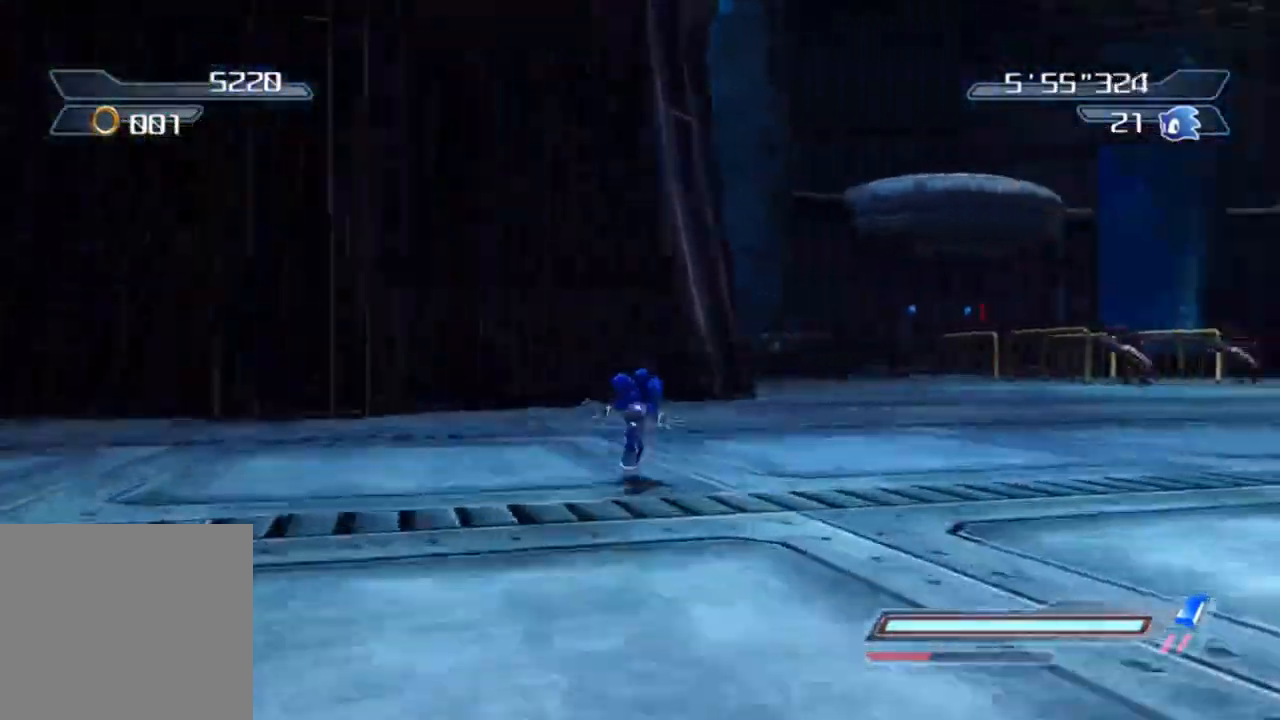
{"buttons": ["R2"], "left_stick": "up", "right_stick": "center", "events": [[150, "left_stick", "up"], [250, "right_stick", "center"], [367, "R2", "down"]]}
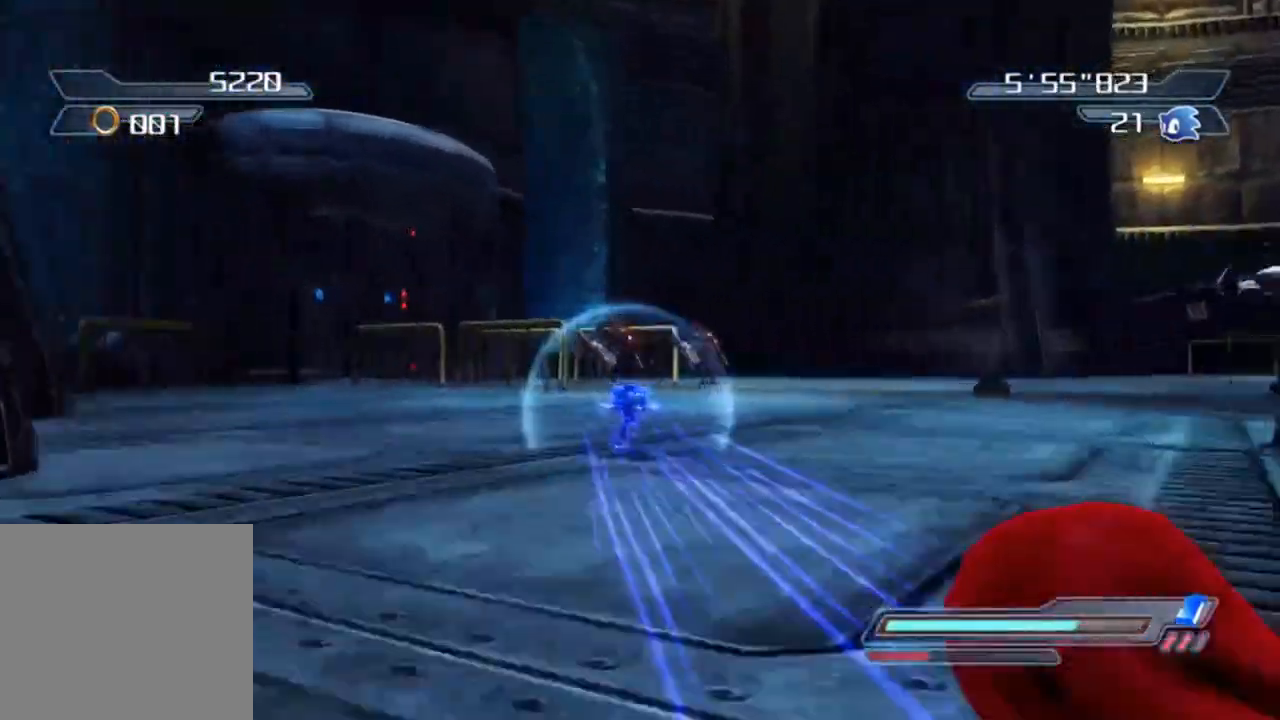
{"buttons": [], "left_stick": "up", "right_stick": "center", "events": [[17, "left_stick", "up-right"], [100, "right_stick", "left"], [350, "right_stick", "center"], [367, "left_stick", "up"], [400, "R2", "up"]]}
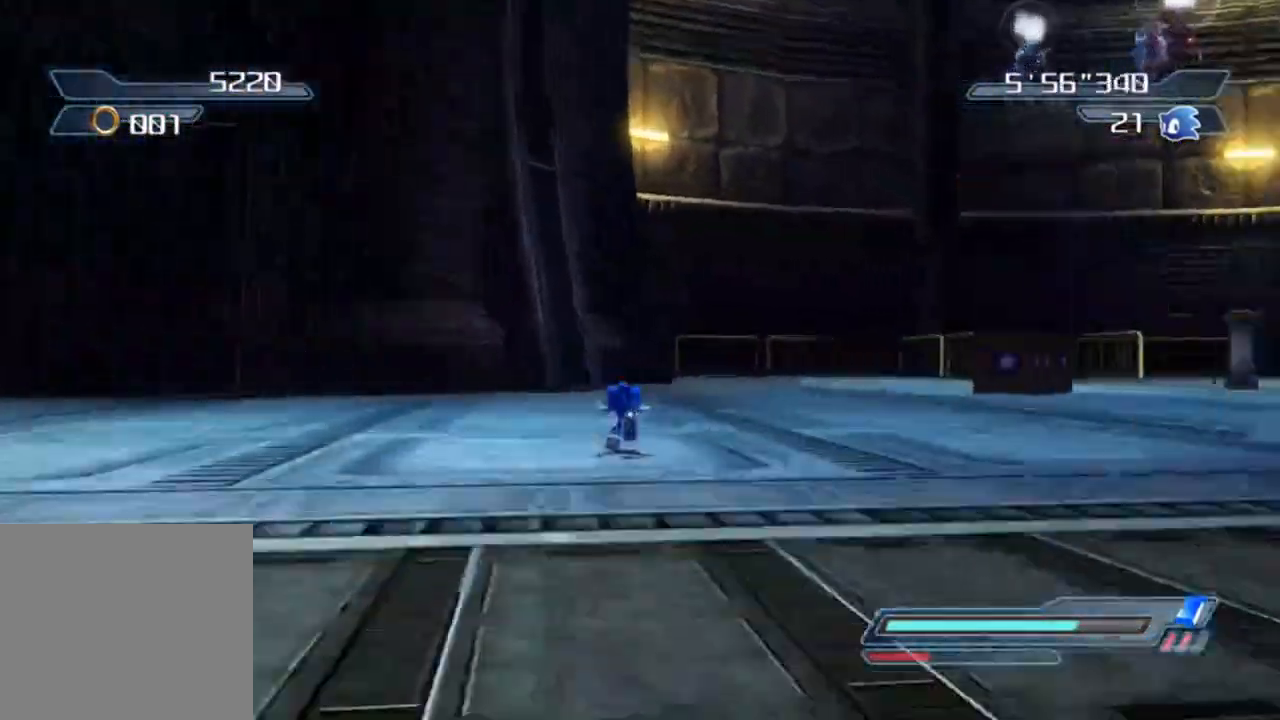
{"buttons": [], "left_stick": "up-right", "right_stick": "left", "events": [[150, "right_stick", "left"], [183, "left_stick", "up-right"]]}
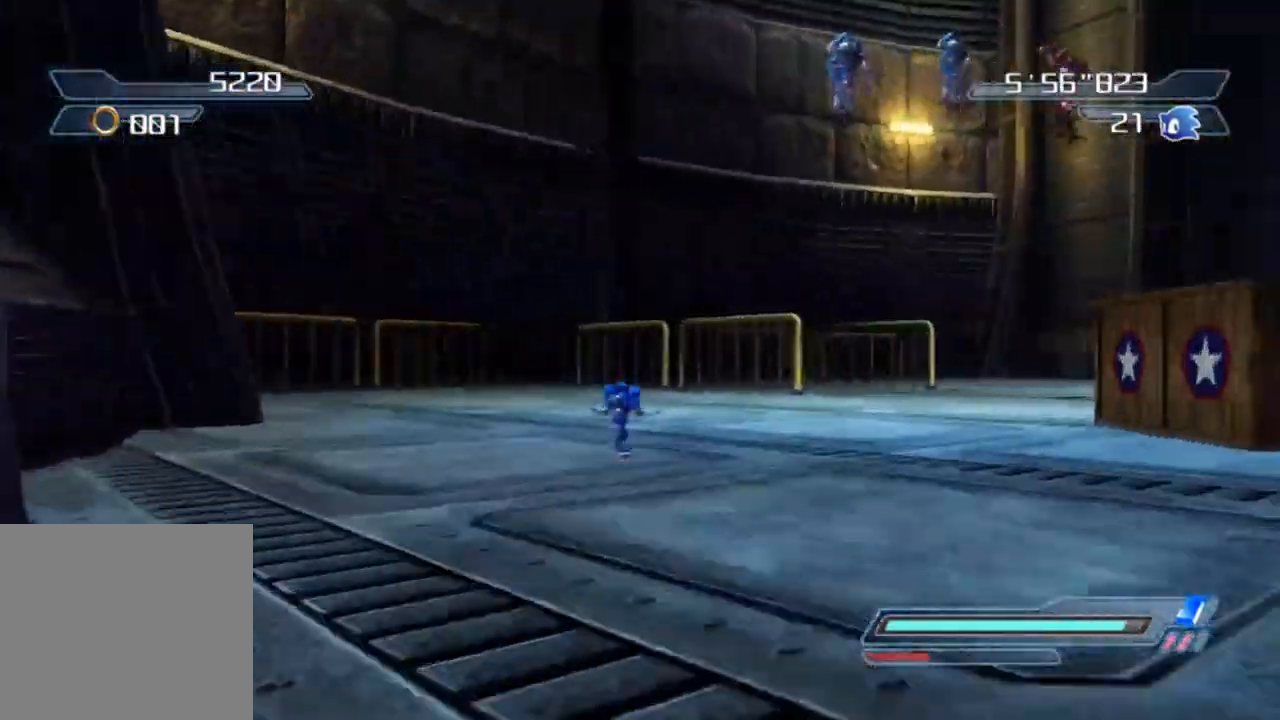
{"buttons": [], "left_stick": "up-right", "right_stick": "left", "events": [[217, "right_stick", "center"], [400, "right_stick", "left"]]}
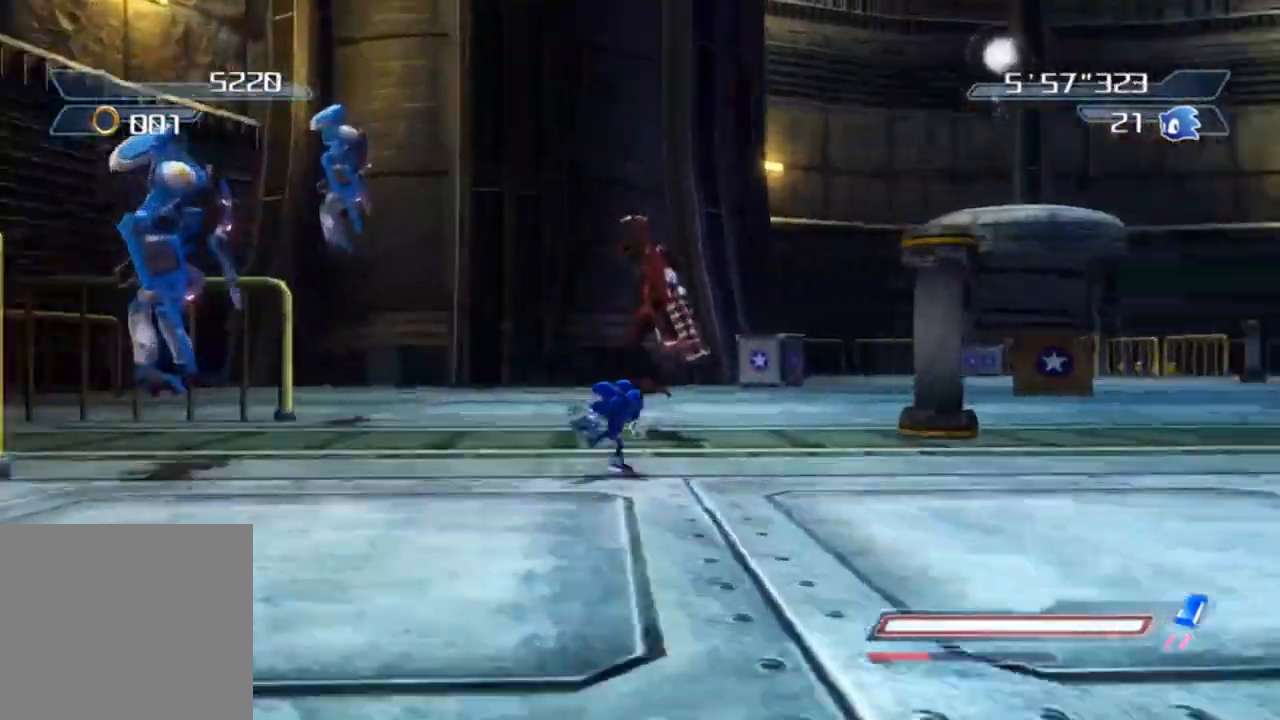
{"buttons": [], "left_stick": "up-left", "right_stick": "center", "events": [[33, "right_stick", "center"], [200, "left_stick", "up-left"], [350, "left_stick", "up"], [467, "left_stick", "up-left"]]}
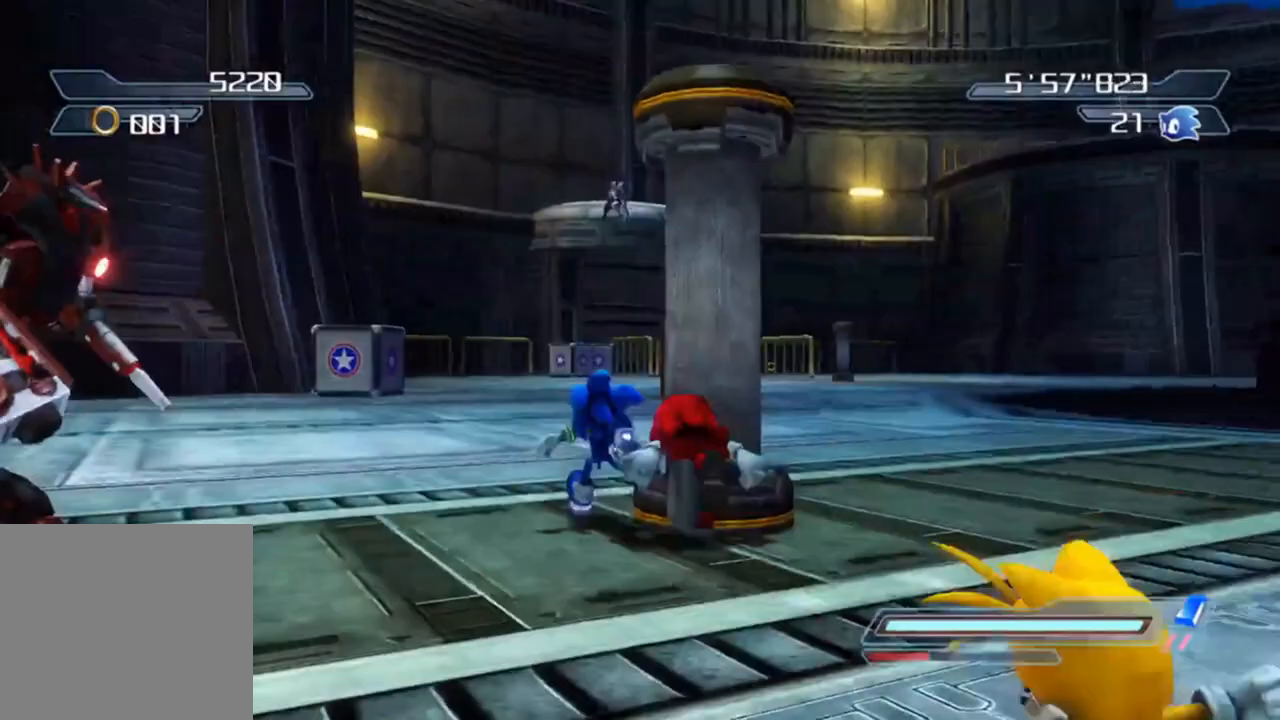
{"buttons": ["R2"], "left_stick": "up-right", "right_stick": "center", "events": [[233, "R2", "down"], [267, "left_stick", "up-right"]]}
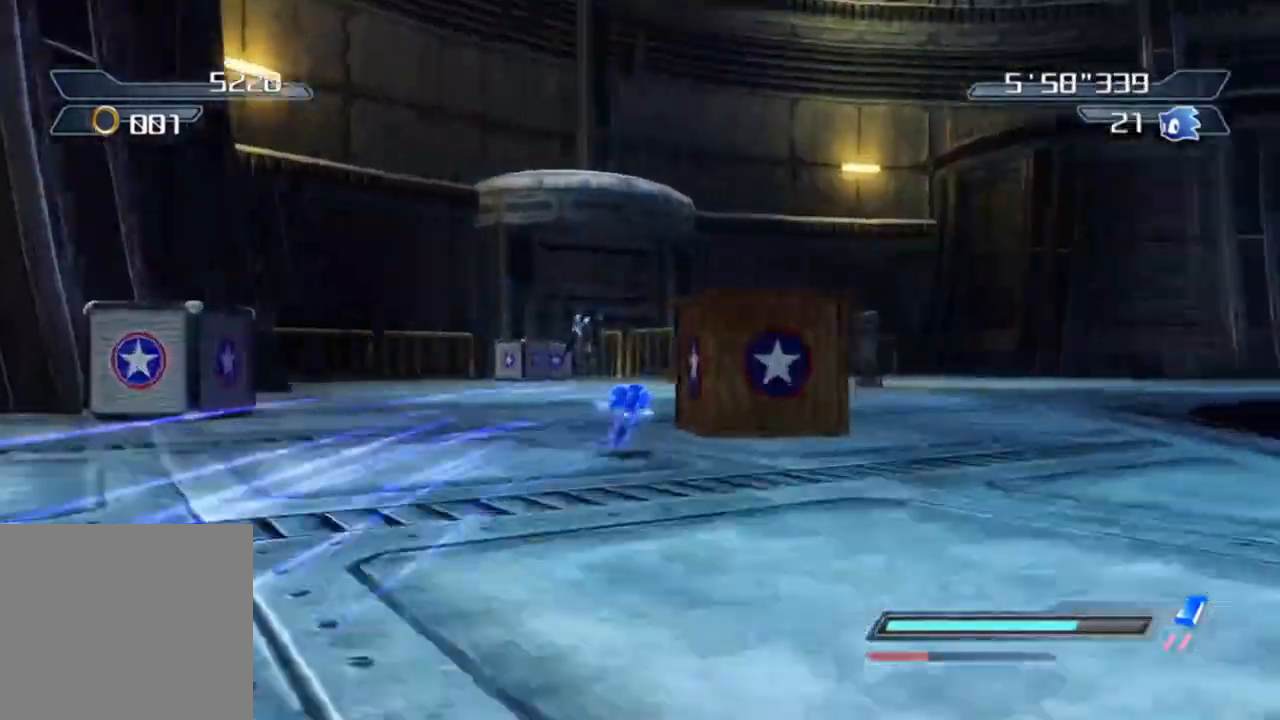
{"buttons": [], "left_stick": "up-left", "right_stick": "center", "events": [[267, "R2", "up"], [383, "left_stick", "up"], [483, "left_stick", "up-left"]]}
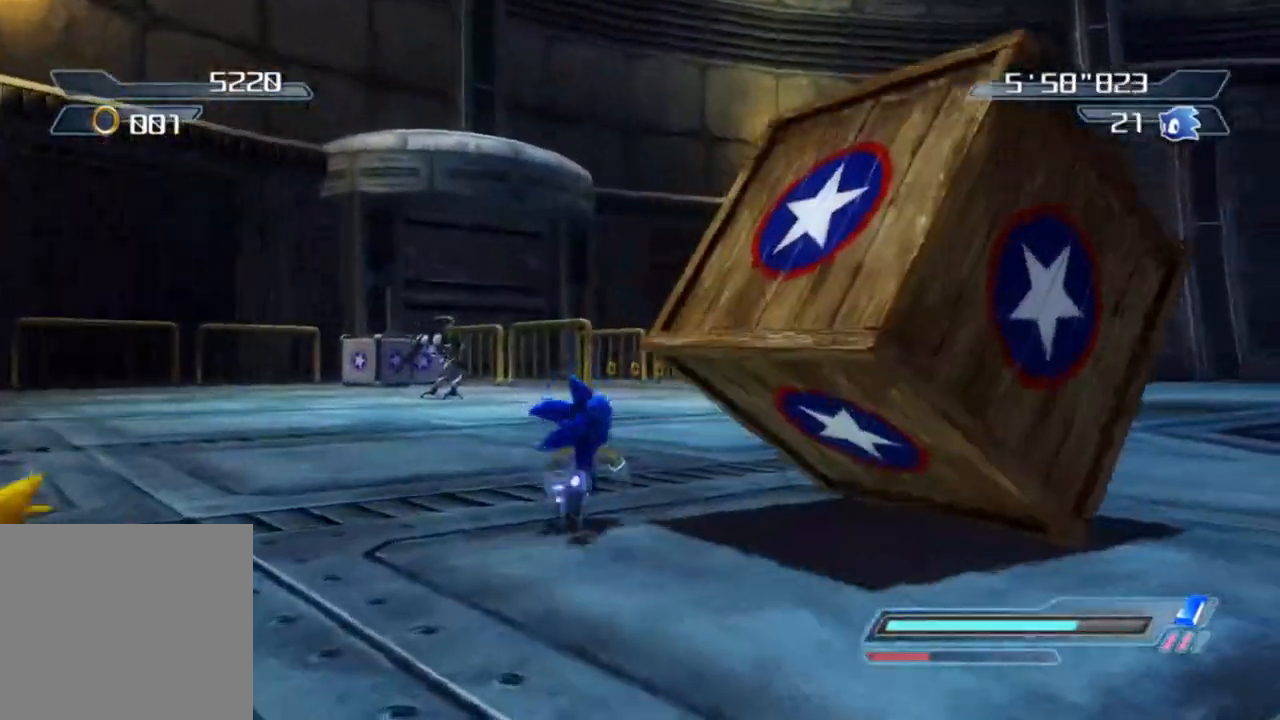
{"buttons": [], "left_stick": "up-left", "right_stick": "center", "events": [[67, "right_stick", "left"], [183, "left_stick", "up"], [333, "right_stick", "center"], [367, "left_stick", "up-left"]]}
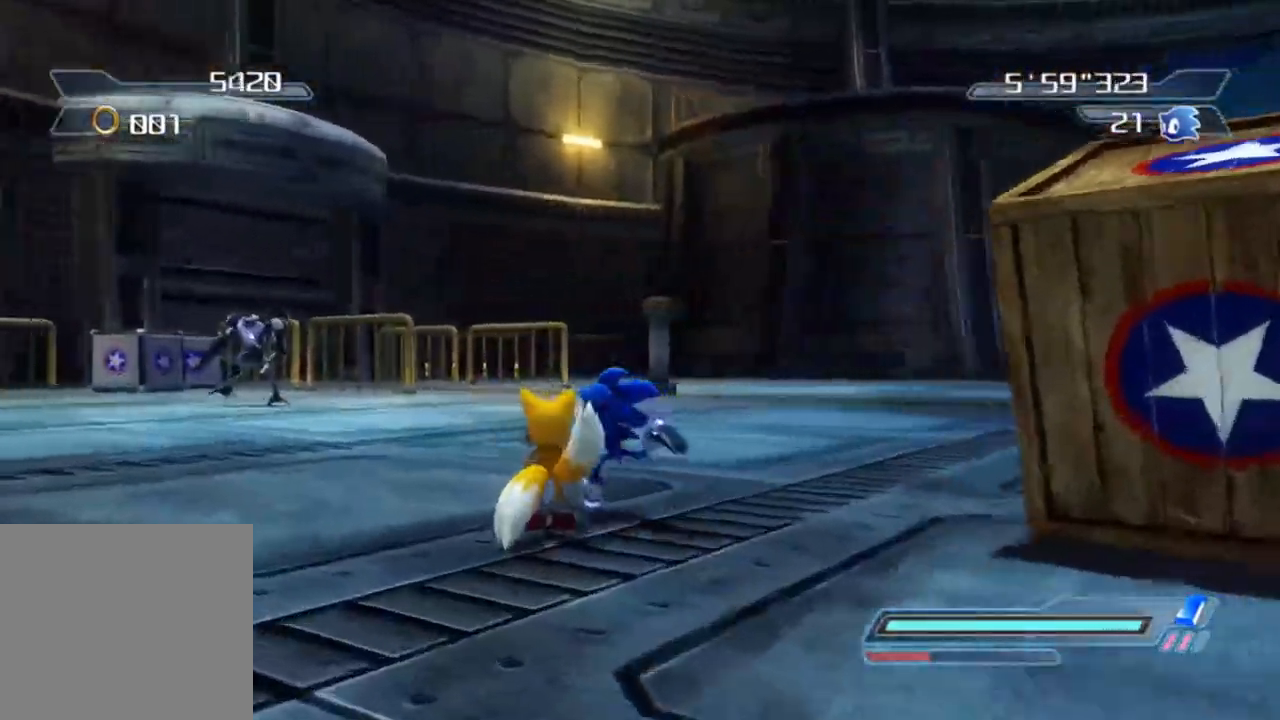
{"buttons": [], "left_stick": "up", "right_stick": "center", "events": [[67, "right_stick", "right"], [250, "right_stick", "center"], [267, "left_stick", "up"]]}
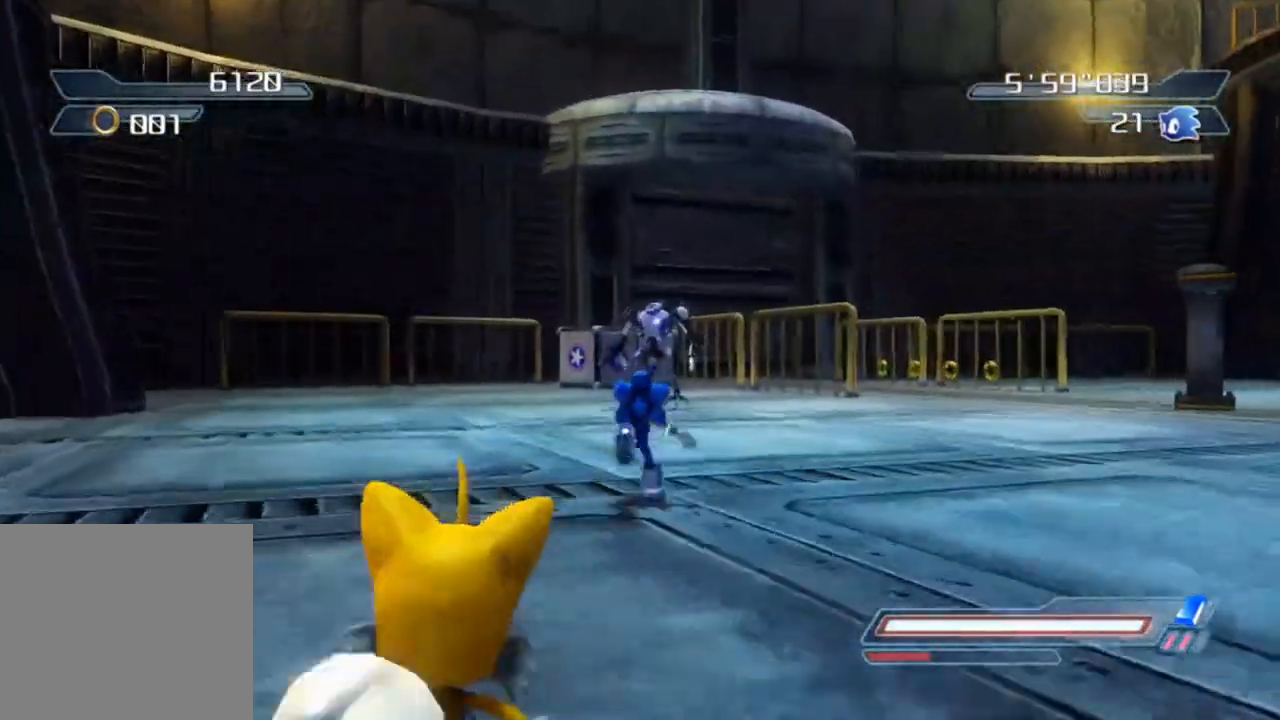
{"buttons": [], "left_stick": "left", "right_stick": "center", "events": [[117, "A", "down"], [217, "A", "up"], [283, "A", "down"], [433, "A", "up"], [467, "left_stick", "left"]]}
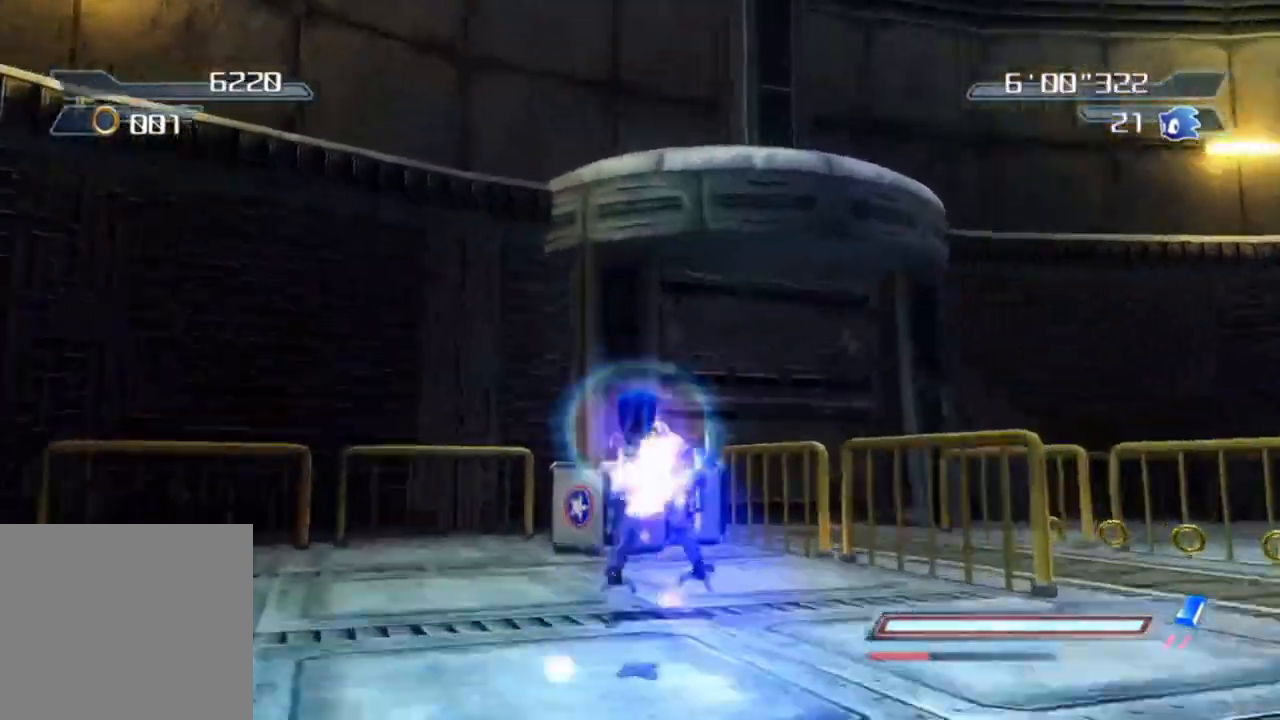
{"buttons": [], "left_stick": "left", "right_stick": "right", "events": [[17, "left_stick", "down-left"], [100, "right_stick", "right"], [333, "left_stick", "left"]]}